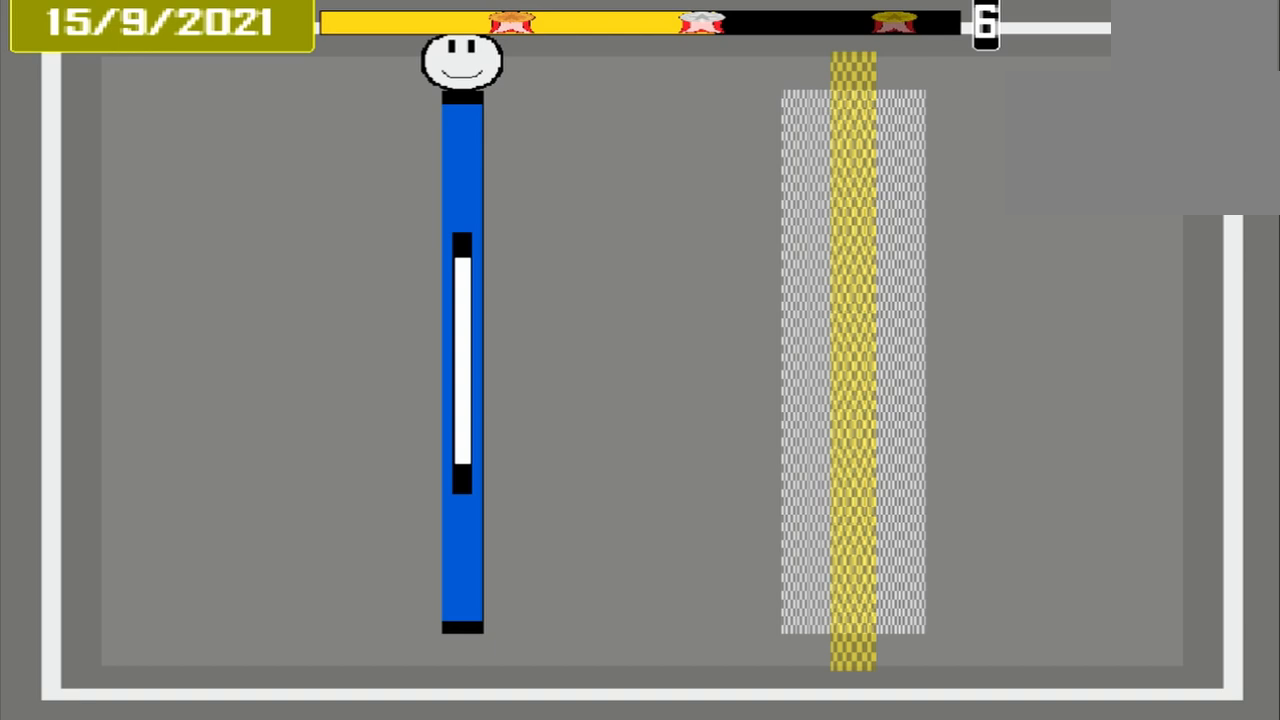
Gameplay with a controller (PlayStation layout); each line is a JSON object with the inputs held at the frame after it. "events" lists button and stick changes between this image and that frame as [ms after this image, input, new state], when the widget could be followed in between. Not read: L1 L2 L3 R2 R3 left_stick right_stick.
{"buttons": [], "events": []}
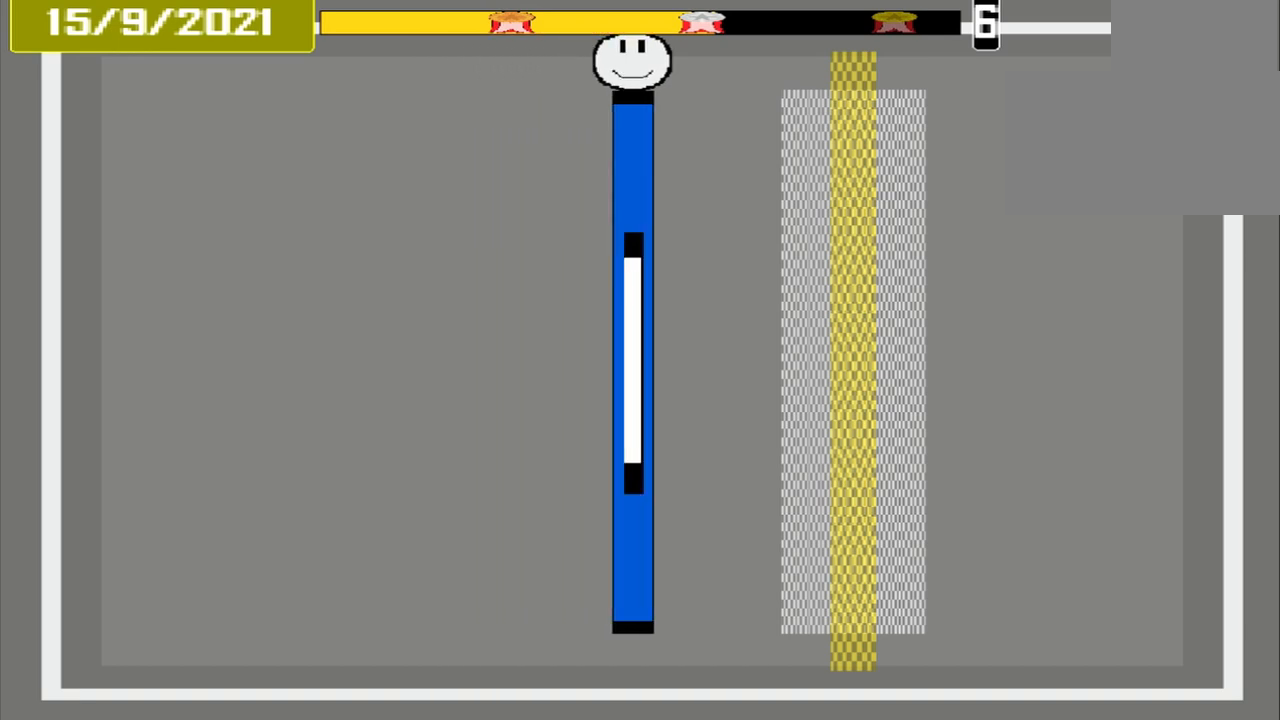
{"buttons": [], "events": []}
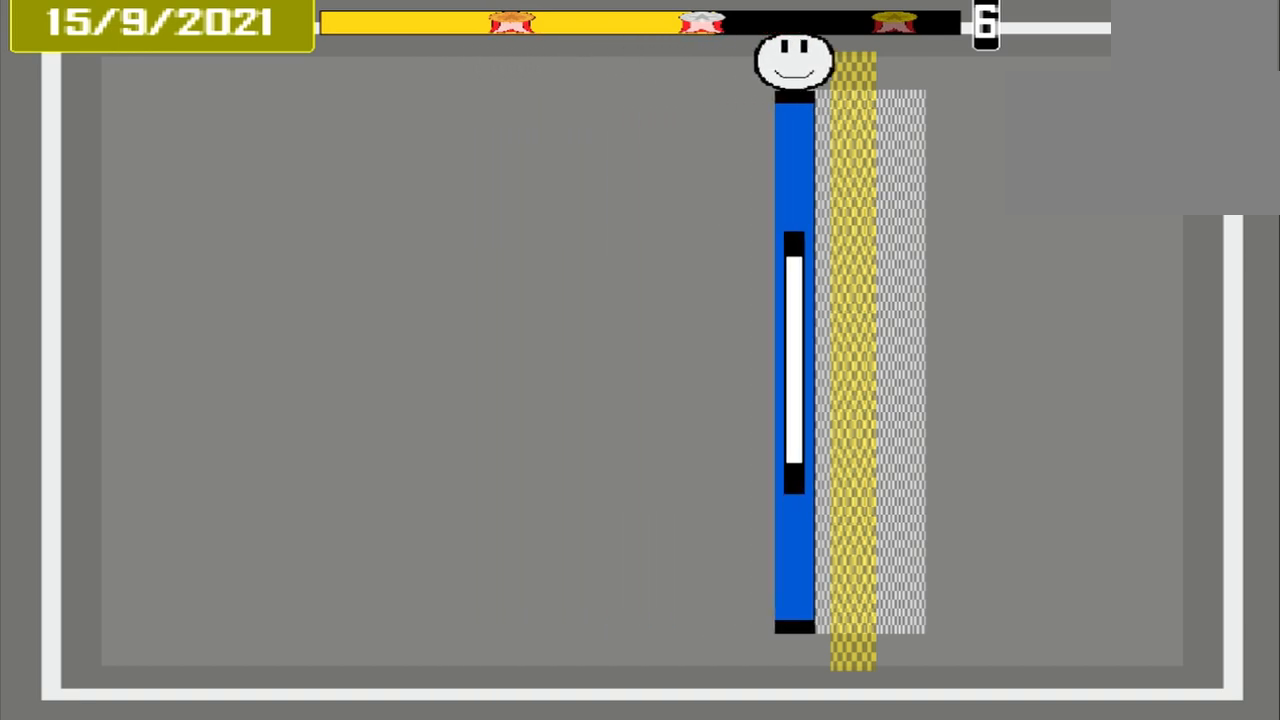
{"buttons": [], "events": [[250, "CROSS", "down"], [375, "CROSS", "up"]]}
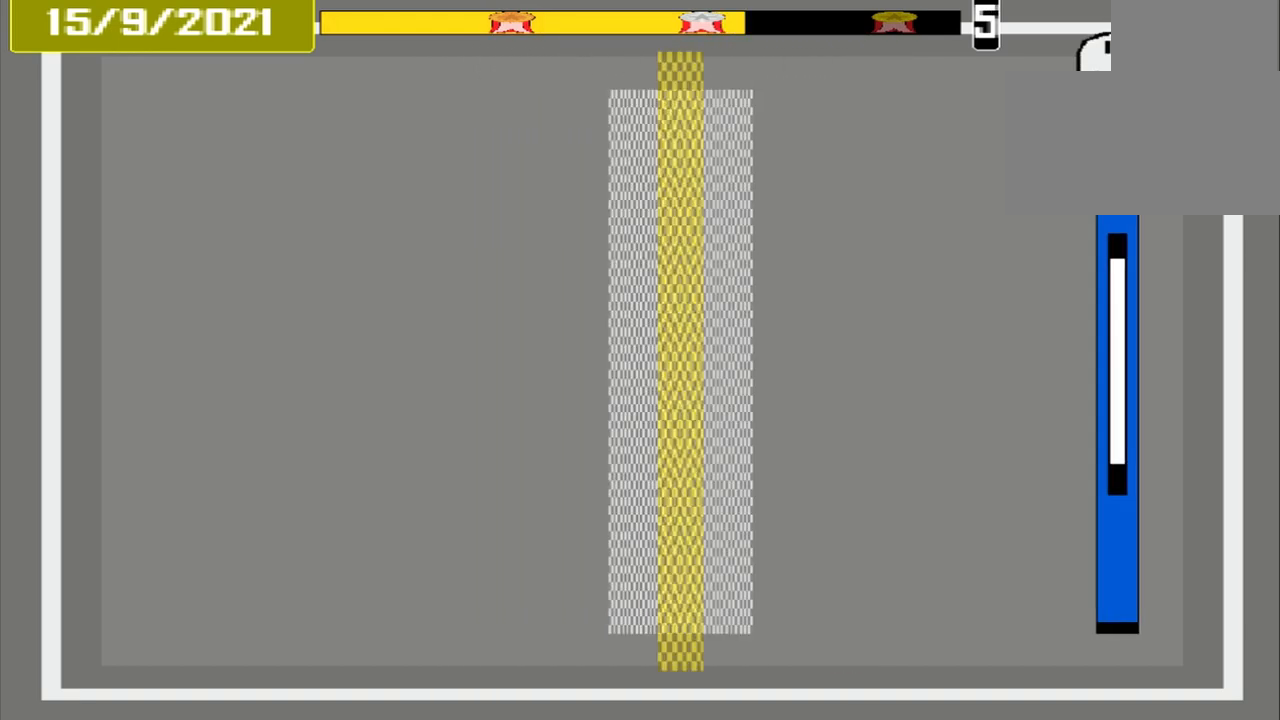
{"buttons": [], "events": []}
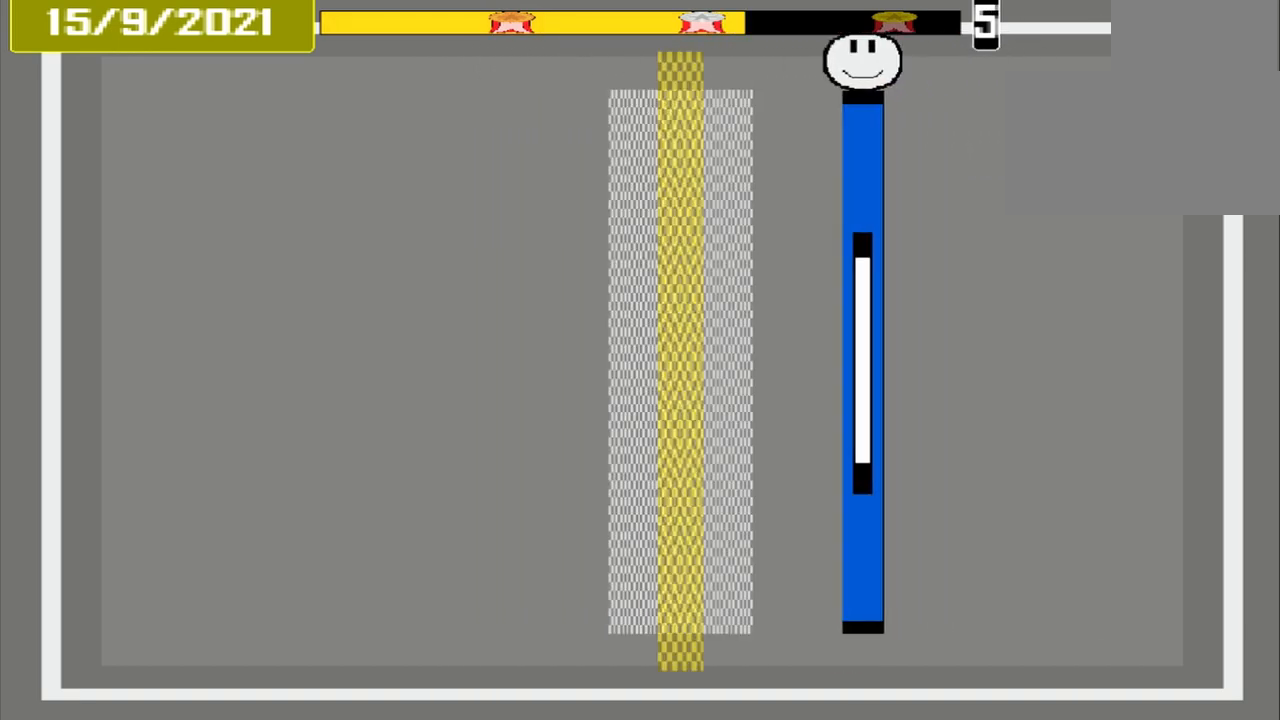
{"buttons": ["CROSS"], "events": [[458, "CROSS", "down"]]}
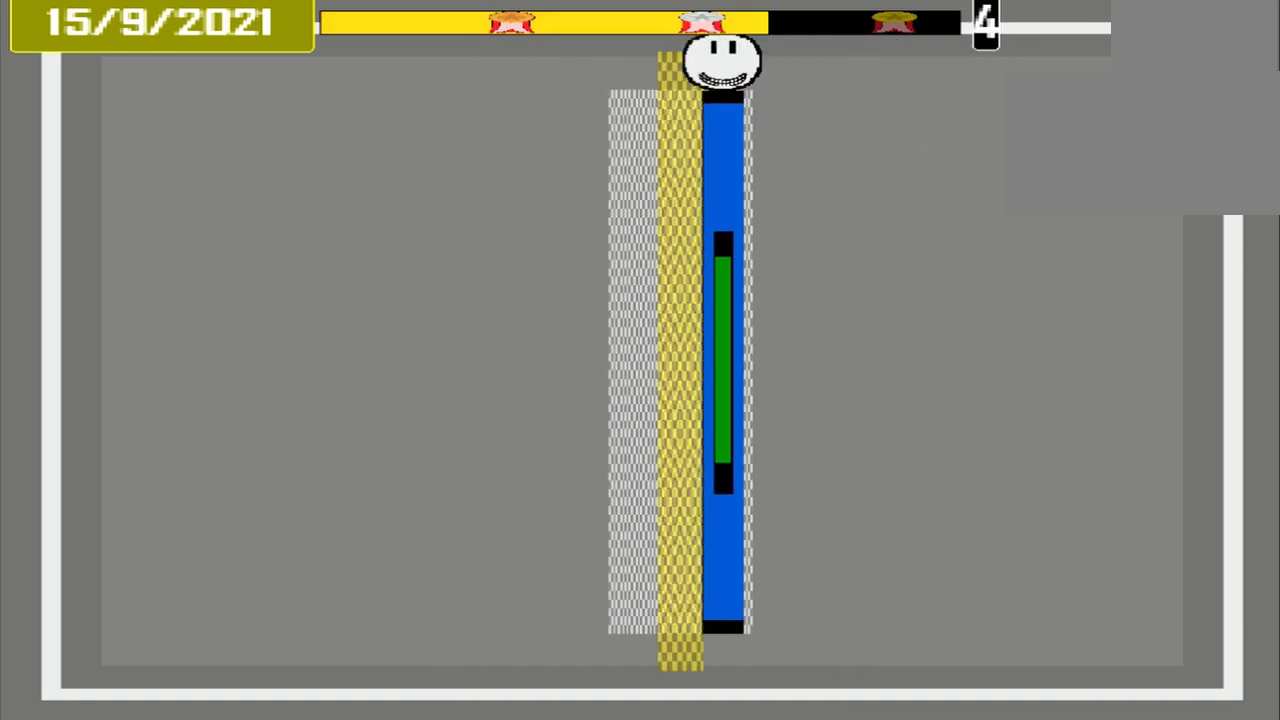
{"buttons": [], "events": [[83, "CROSS", "up"]]}
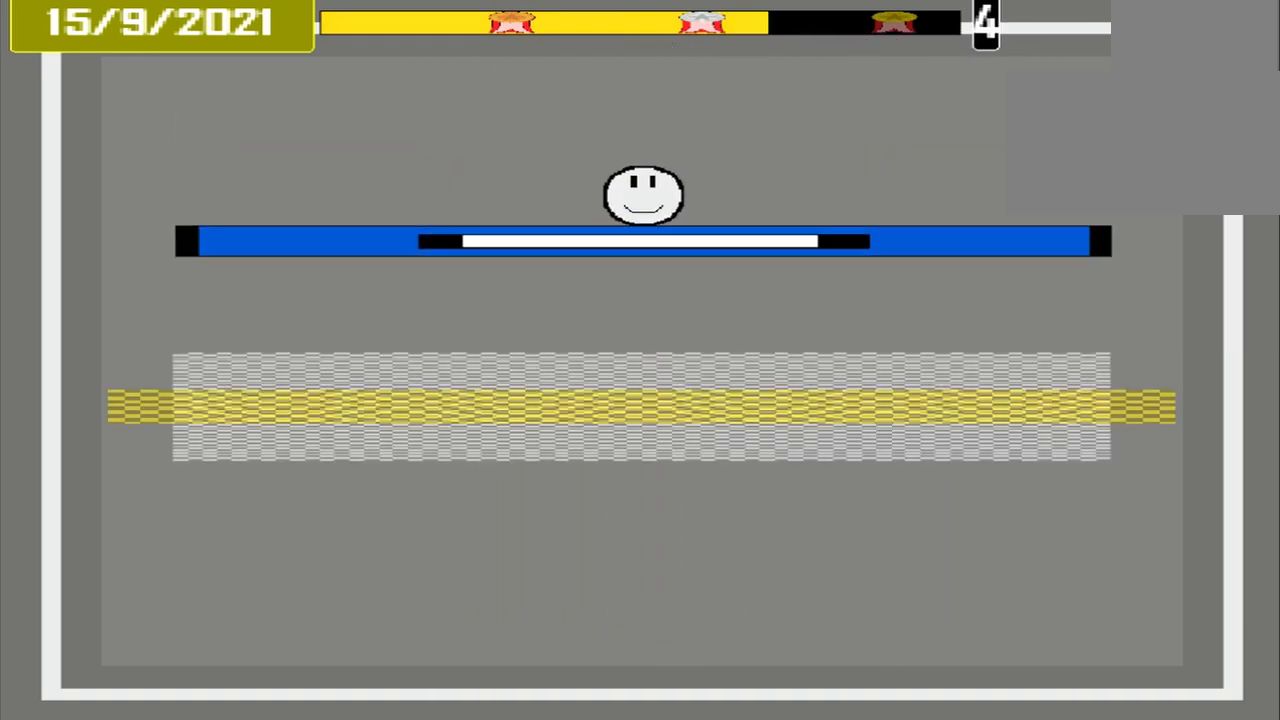
{"buttons": [], "events": []}
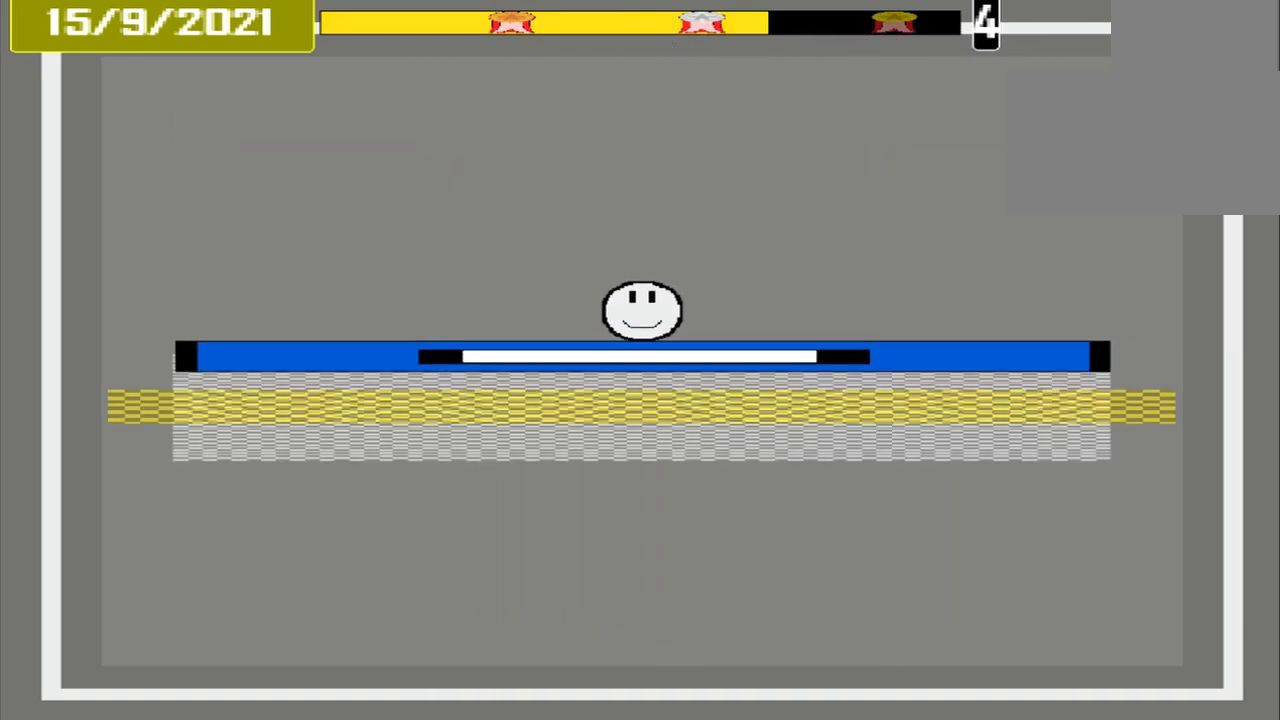
{"buttons": [], "events": [[83, "CROSS", "down"], [292, "CROSS", "up"]]}
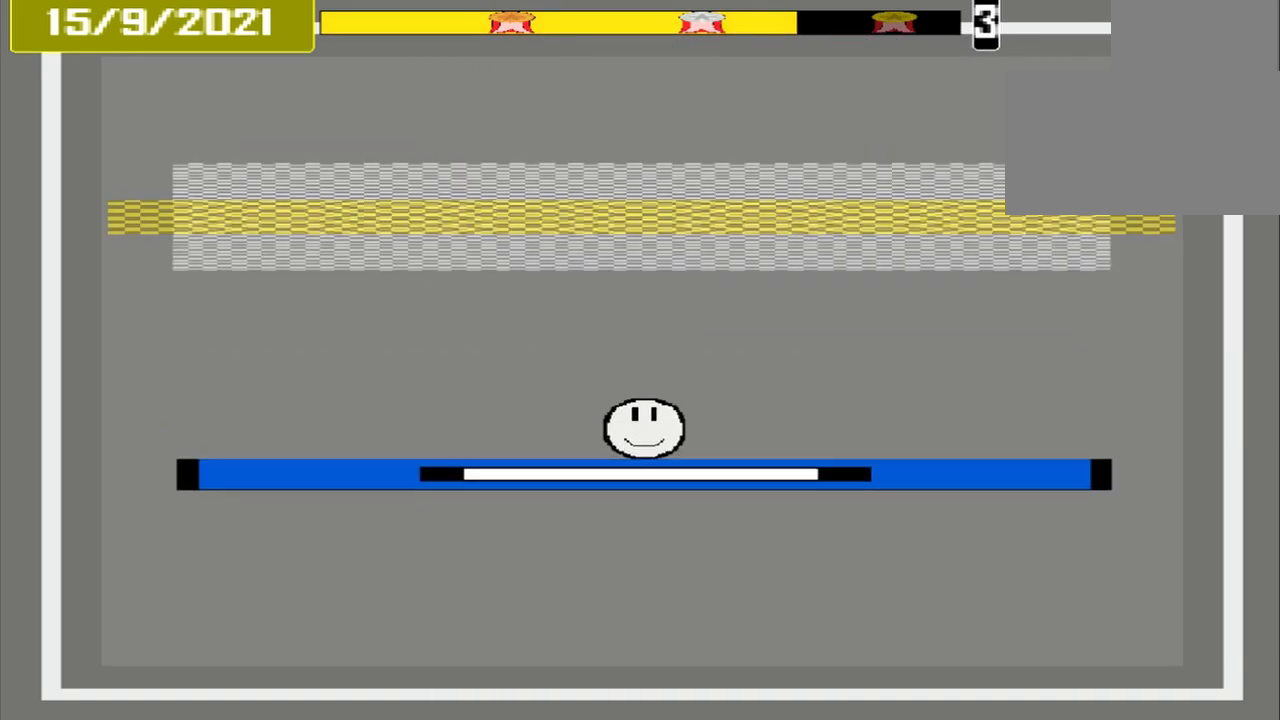
{"buttons": [], "events": []}
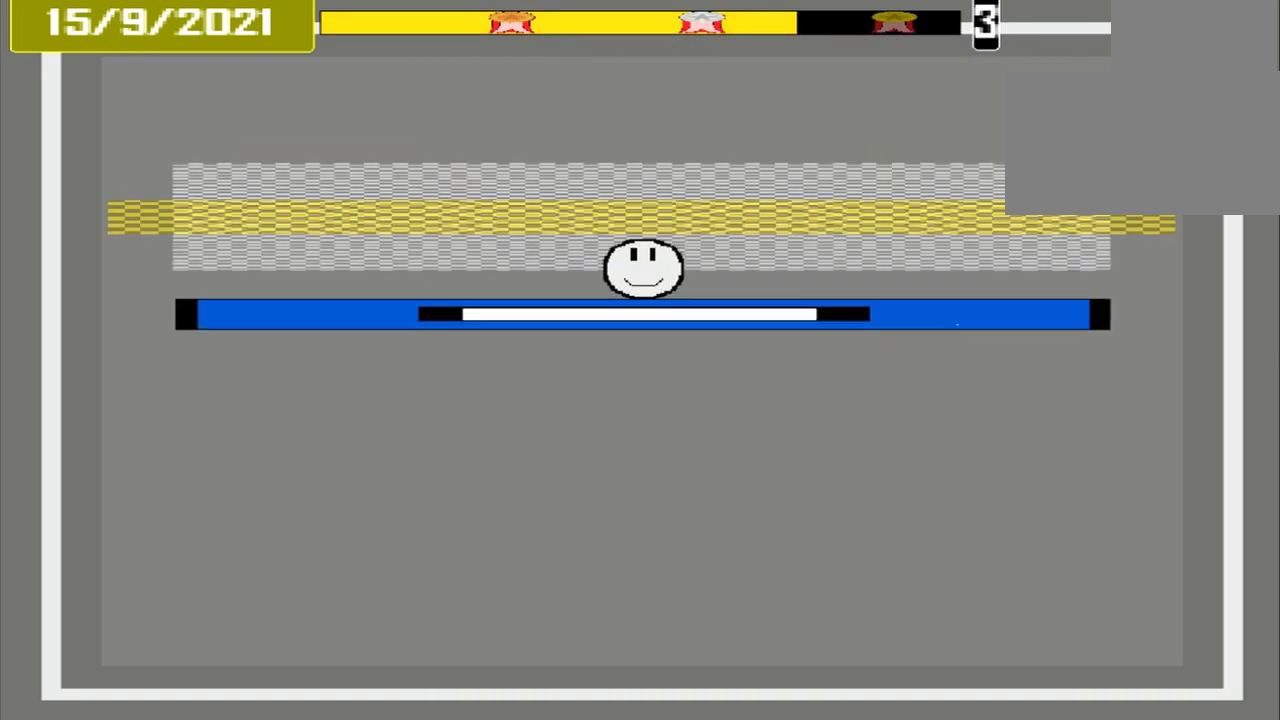
{"buttons": [], "events": [[292, "CROSS", "down"], [458, "CROSS", "up"]]}